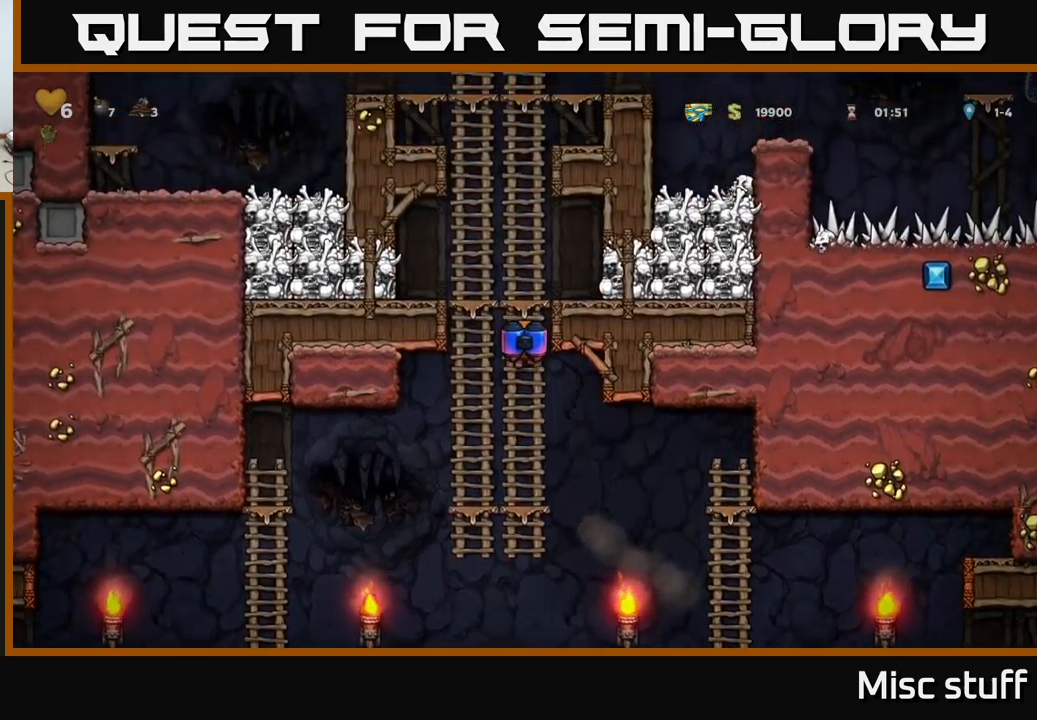
Gameplay with a controller (Xbox layout); each line is a JSON object with the inputs held at the frame after it. "events" lists button and stick changes between this image and that frame as [ms after this image, input, new state], when the widget could be followed in between. Not read: right_stick.
{"buttons": ["A", "DPAD_UP"], "left_stick": "center", "events": [[267, "A", "down"], [383, "A", "up"], [483, "A", "down"]]}
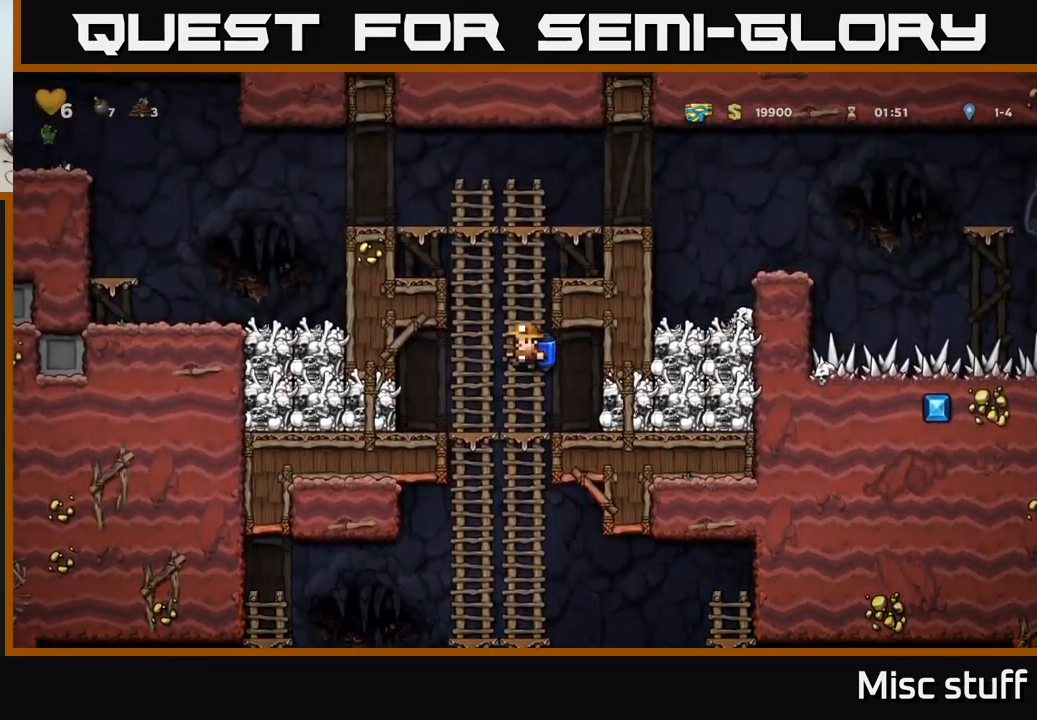
{"buttons": ["A", "DPAD_LEFT"], "left_stick": "center", "events": [[100, "A", "up"], [250, "A", "down"], [350, "A", "up"], [483, "DPAD_LEFT", "down"], [500, "A", "down"], [500, "DPAD_UP", "up"]]}
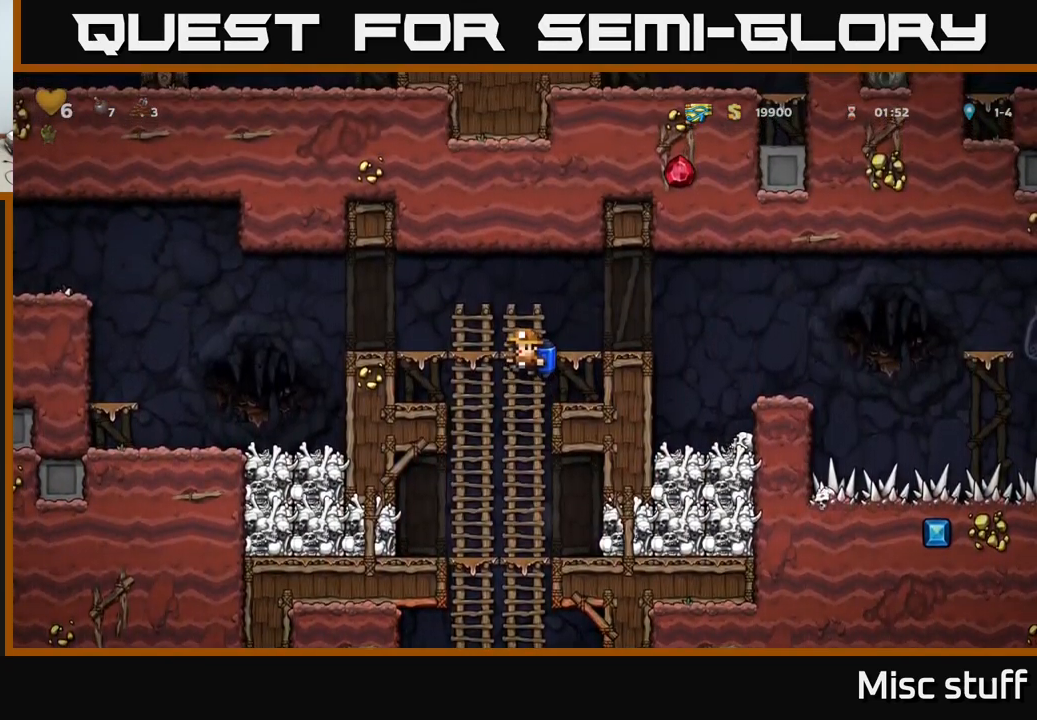
{"buttons": ["DPAD_RIGHT"], "left_stick": "center", "events": [[183, "A", "up"], [417, "DPAD_LEFT", "up"], [483, "DPAD_RIGHT", "down"]]}
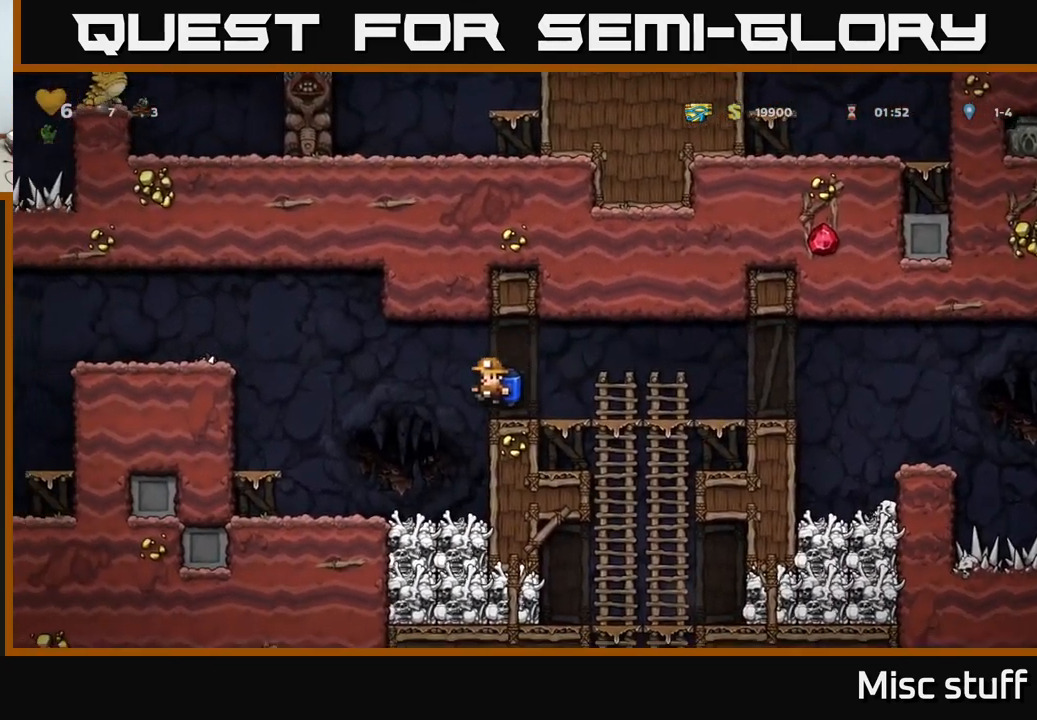
{"buttons": ["DPAD_RIGHT"], "left_stick": "center", "events": []}
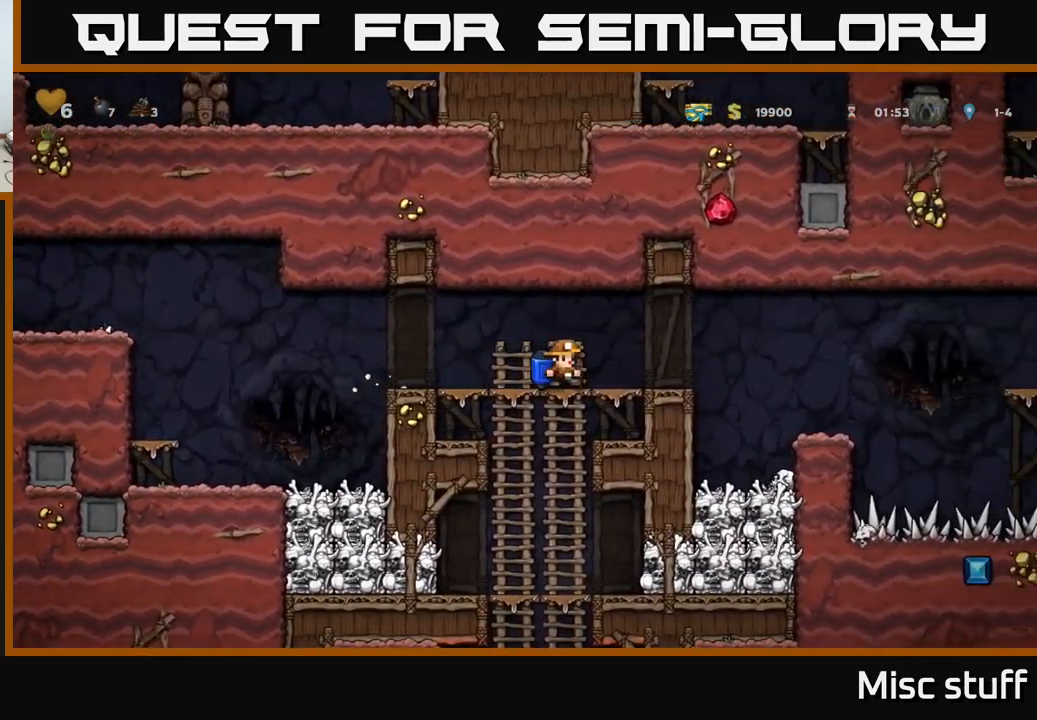
{"buttons": ["DPAD_RIGHT"], "left_stick": "center", "events": [[150, "A", "down"], [250, "A", "up"]]}
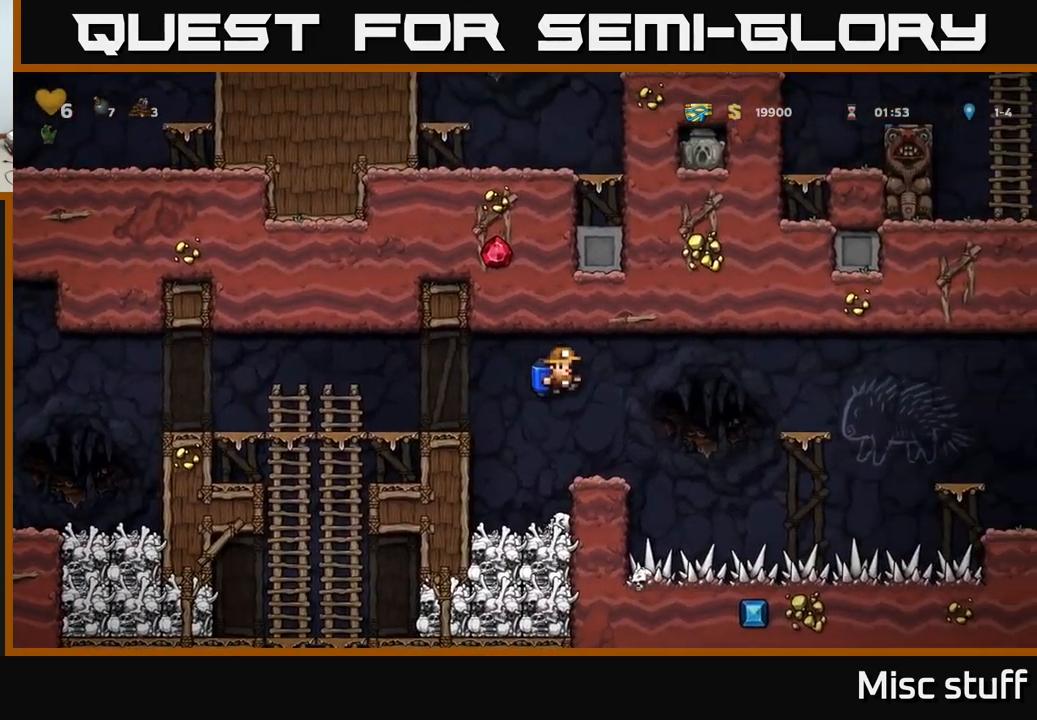
{"buttons": ["A", "DPAD_RIGHT"], "left_stick": "center", "events": [[67, "A", "down"], [167, "A", "up"], [417, "A", "down"]]}
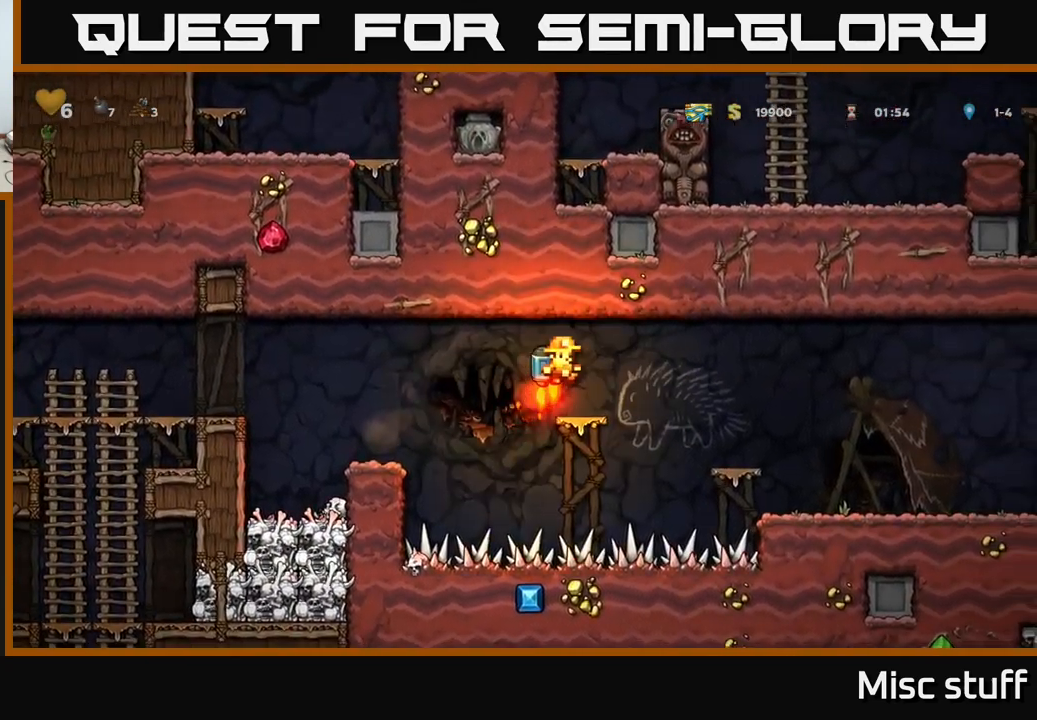
{"buttons": ["DPAD_RIGHT"], "left_stick": "center", "events": [[50, "A", "up"], [167, "A", "down"], [250, "A", "up"], [333, "A", "down"], [500, "A", "up"]]}
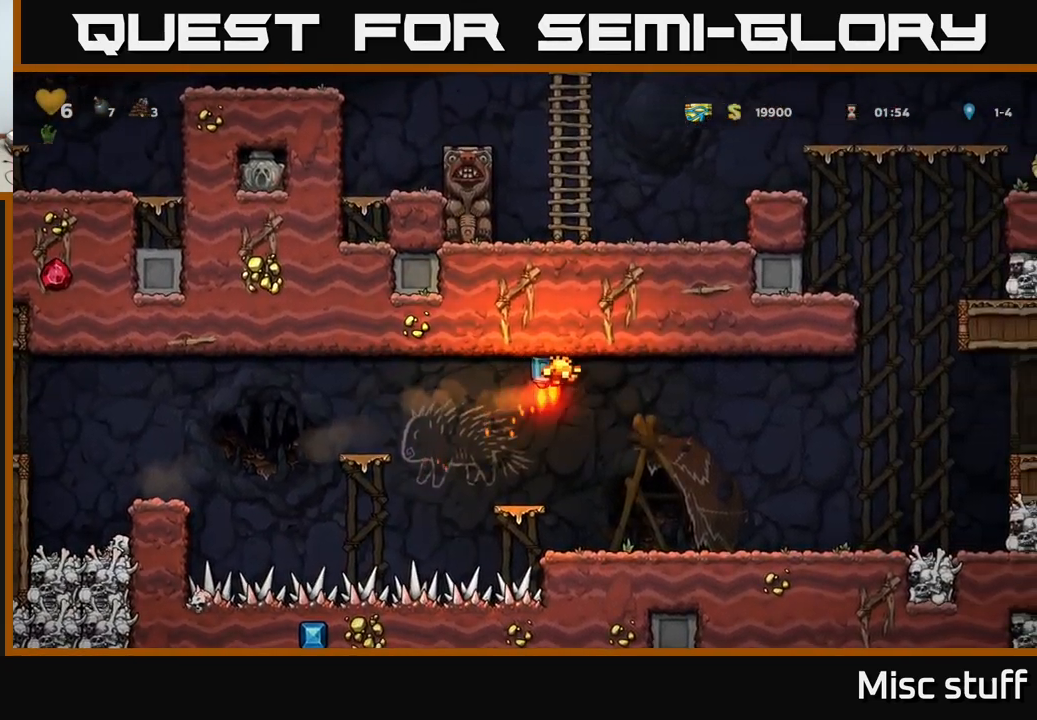
{"buttons": [], "left_stick": "center", "events": [[367, "DPAD_RIGHT", "up"]]}
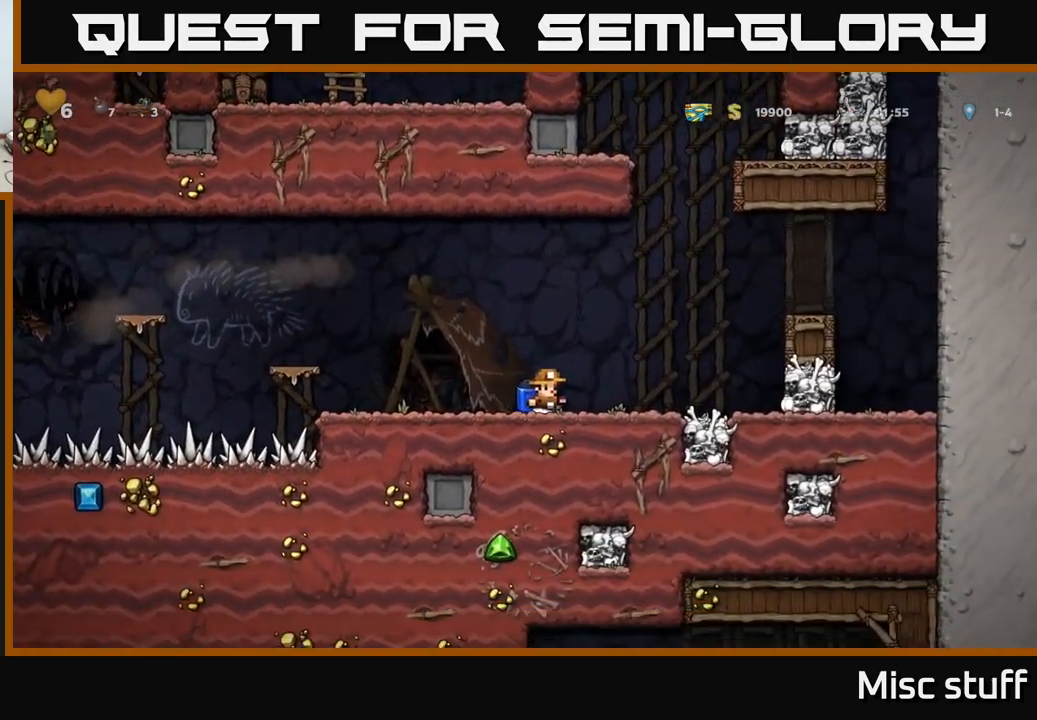
{"buttons": ["DPAD_LEFT"], "left_stick": "center", "events": [[33, "DPAD_LEFT", "down"], [117, "A", "down"], [217, "A", "up"], [333, "A", "down"], [450, "A", "up"]]}
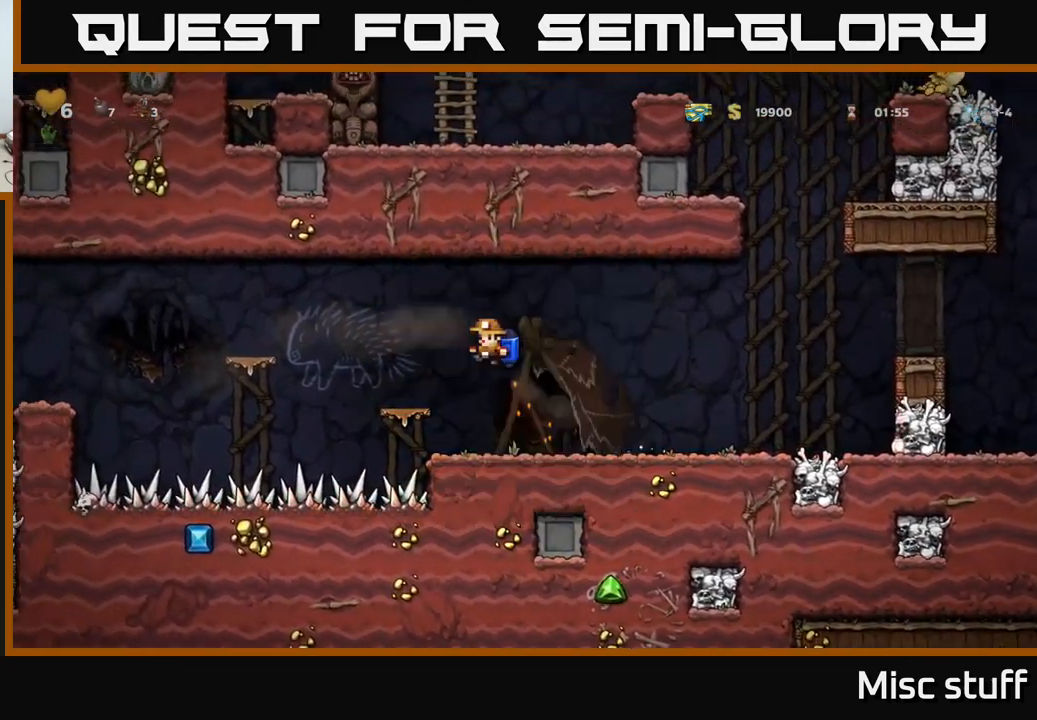
{"buttons": ["DPAD_LEFT"], "left_stick": "center", "events": [[234, "A", "down"], [334, "A", "up"]]}
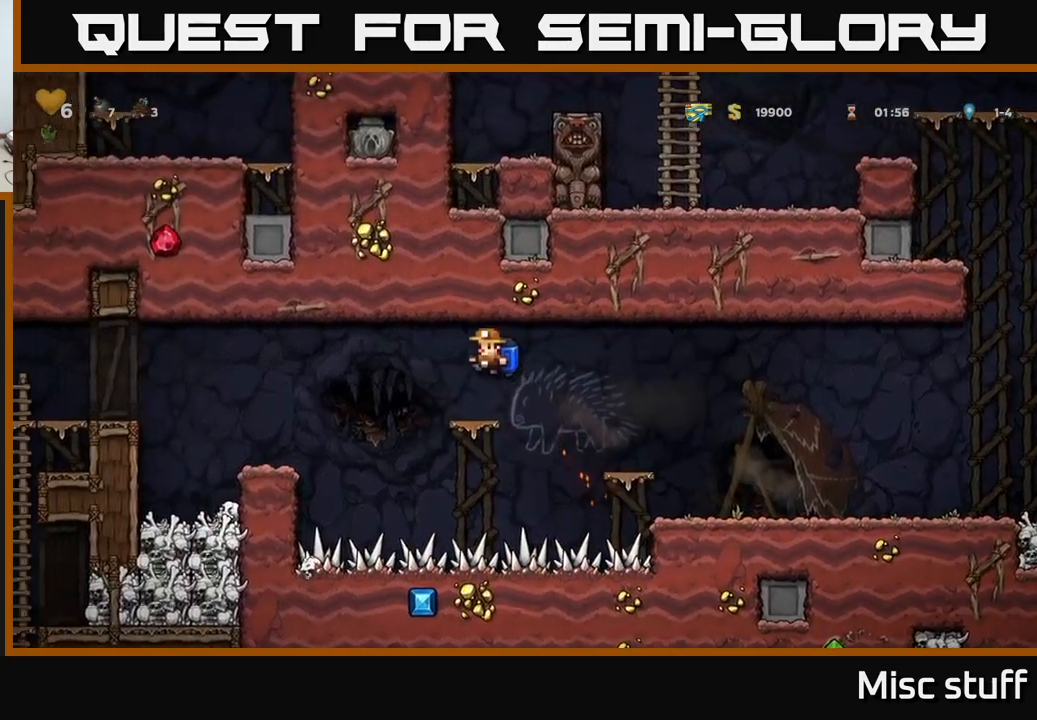
{"buttons": ["A", "DPAD_LEFT"], "left_stick": "center", "events": [[184, "A", "down"], [267, "A", "up"], [500, "A", "down"]]}
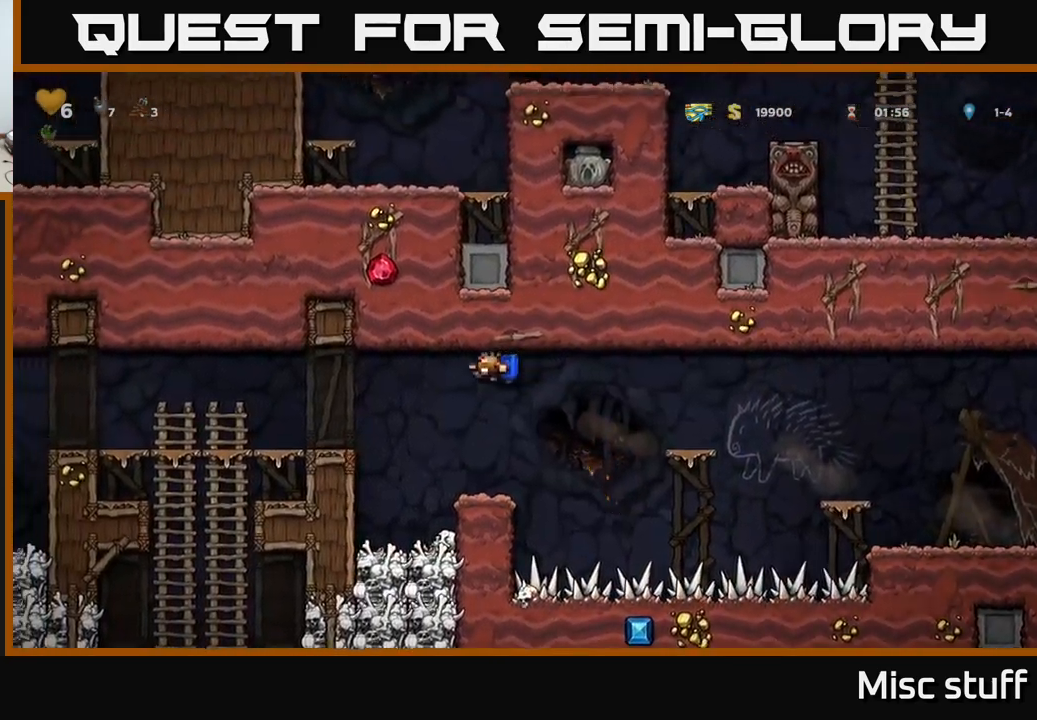
{"buttons": ["DPAD_LEFT"], "left_stick": "center", "events": [[84, "A", "up"]]}
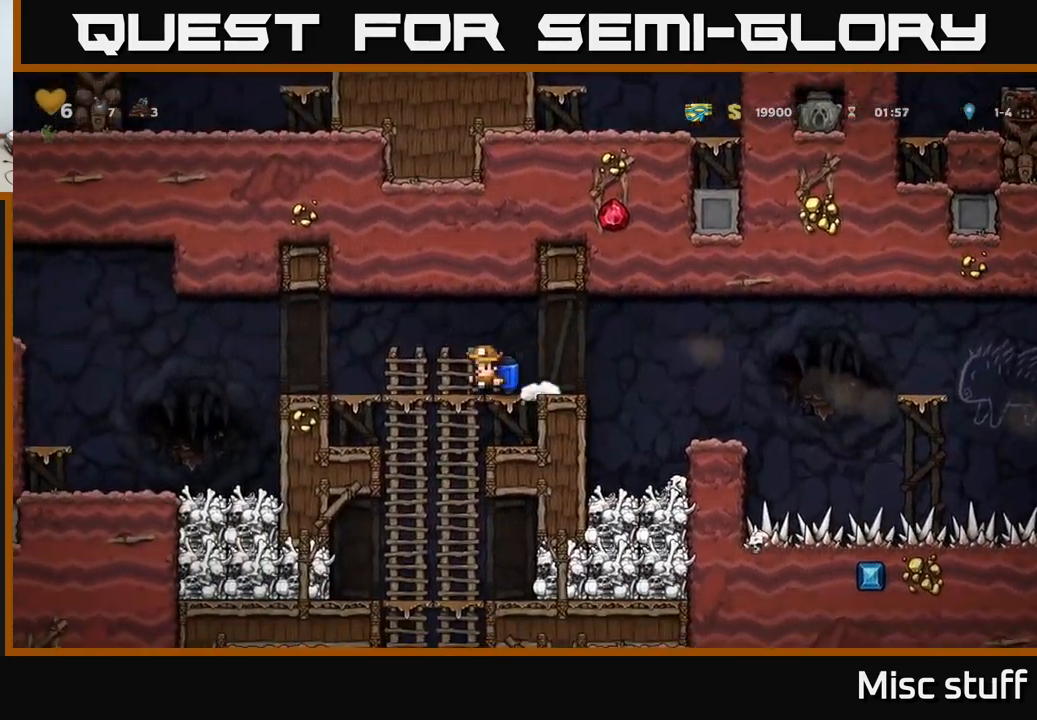
{"buttons": ["DPAD_DOWN"], "left_stick": "center", "events": [[17, "DPAD_DOWN", "down"], [17, "DPAD_LEFT", "up"], [67, "A", "down"], [150, "A", "up"], [184, "DPAD_DOWN", "up"], [467, "DPAD_DOWN", "down"]]}
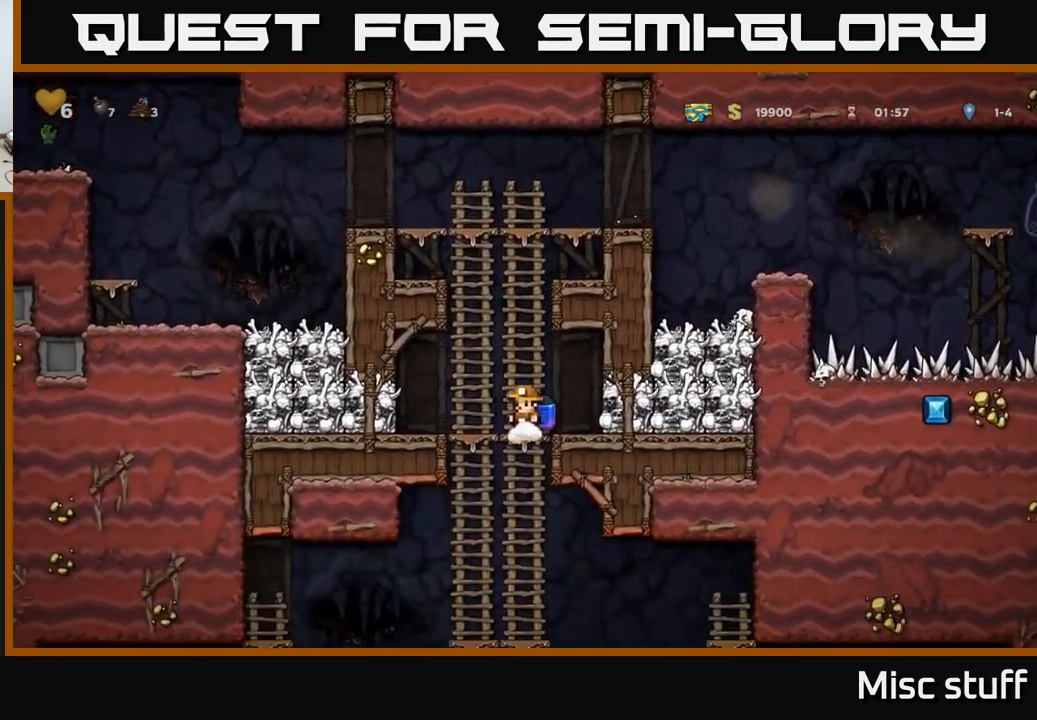
{"buttons": ["DPAD_DOWN"], "left_stick": "center", "events": [[67, "A", "down"], [184, "A", "up"], [217, "DPAD_DOWN", "up"], [450, "DPAD_DOWN", "down"]]}
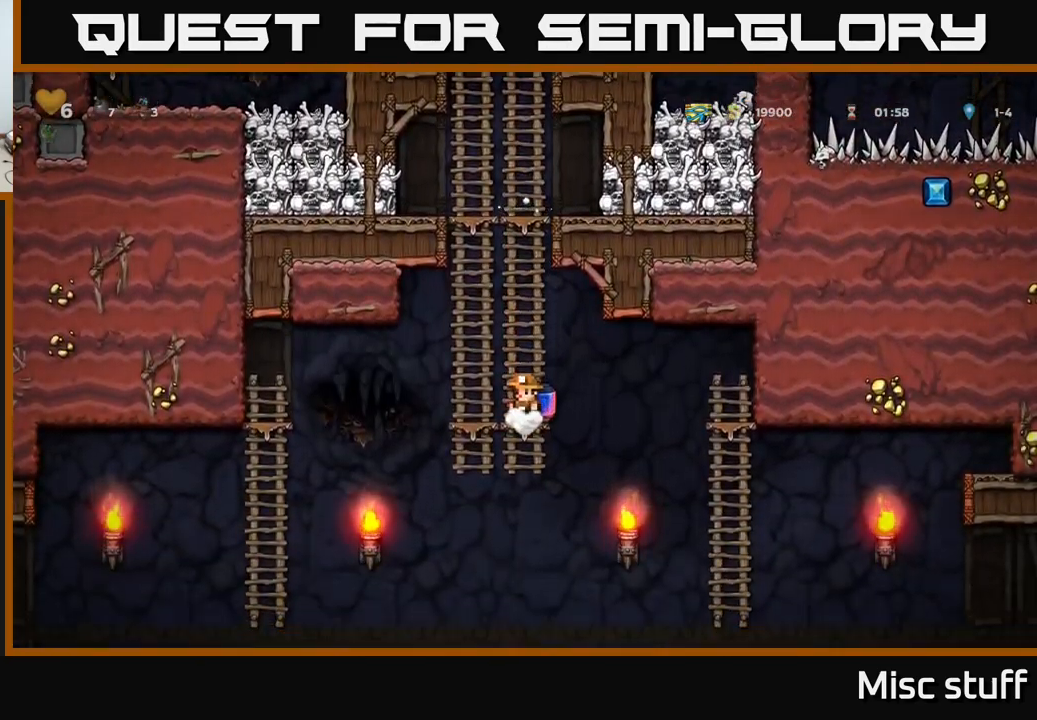
{"buttons": ["A", "DPAD_RIGHT"], "left_stick": "center", "events": [[50, "A", "down"], [134, "DPAD_DOWN", "up"], [150, "A", "up"], [150, "DPAD_RIGHT", "down"], [450, "A", "down"]]}
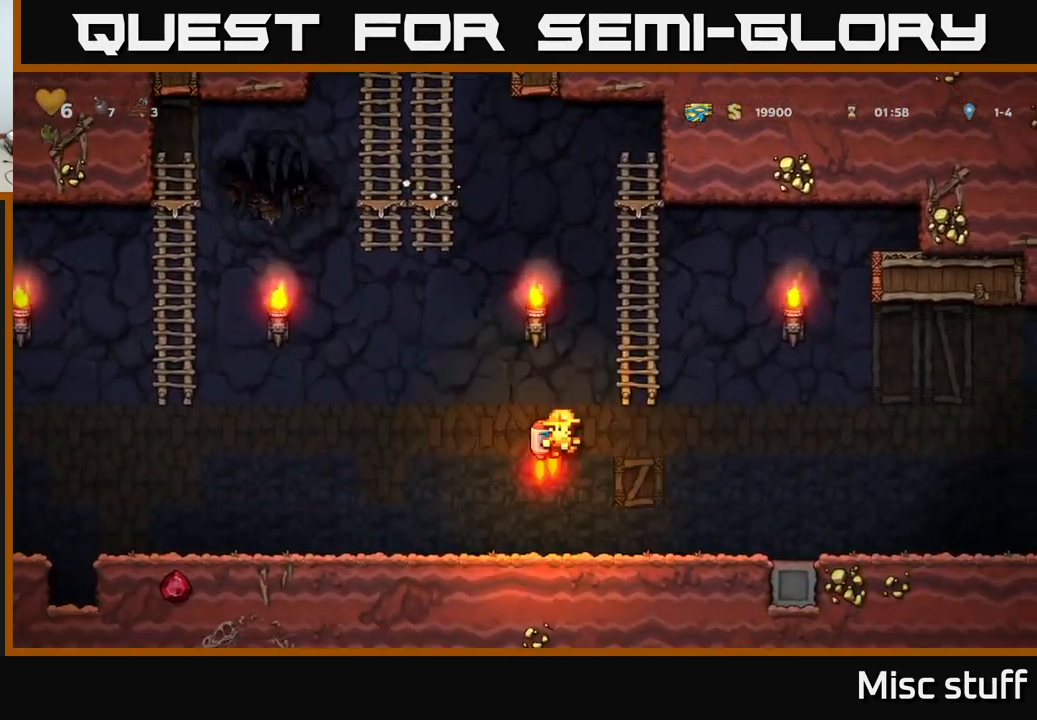
{"buttons": ["DPAD_RIGHT"], "left_stick": "center", "events": [[50, "A", "up"]]}
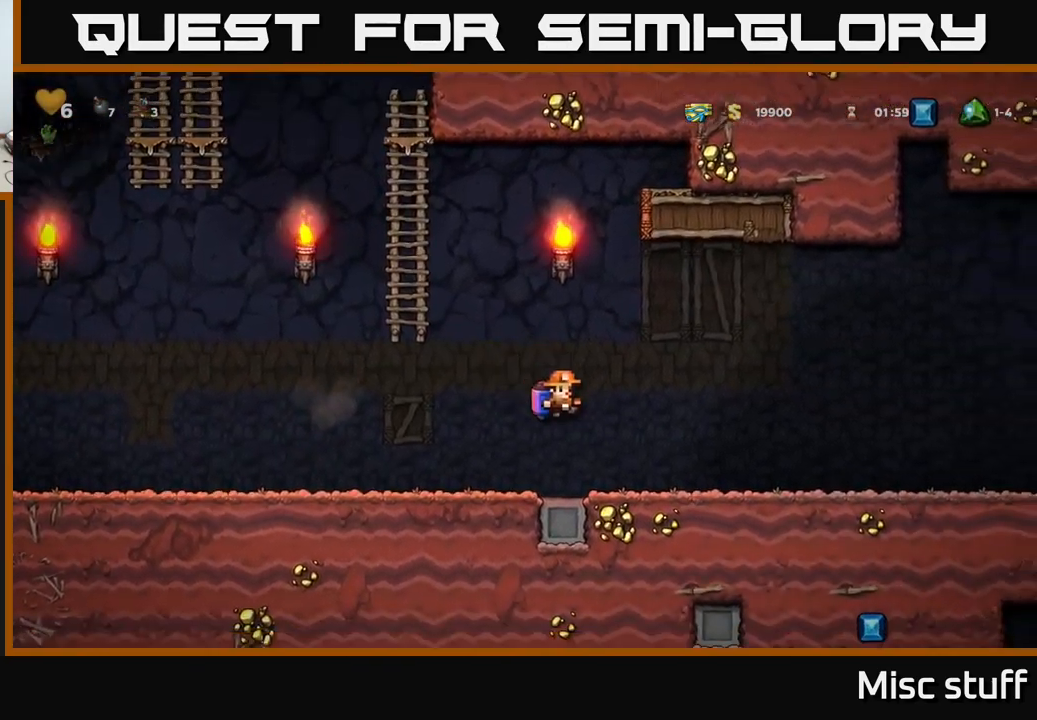
{"buttons": ["DPAD_RIGHT"], "left_stick": "center", "events": [[184, "A", "down"], [267, "A", "up"]]}
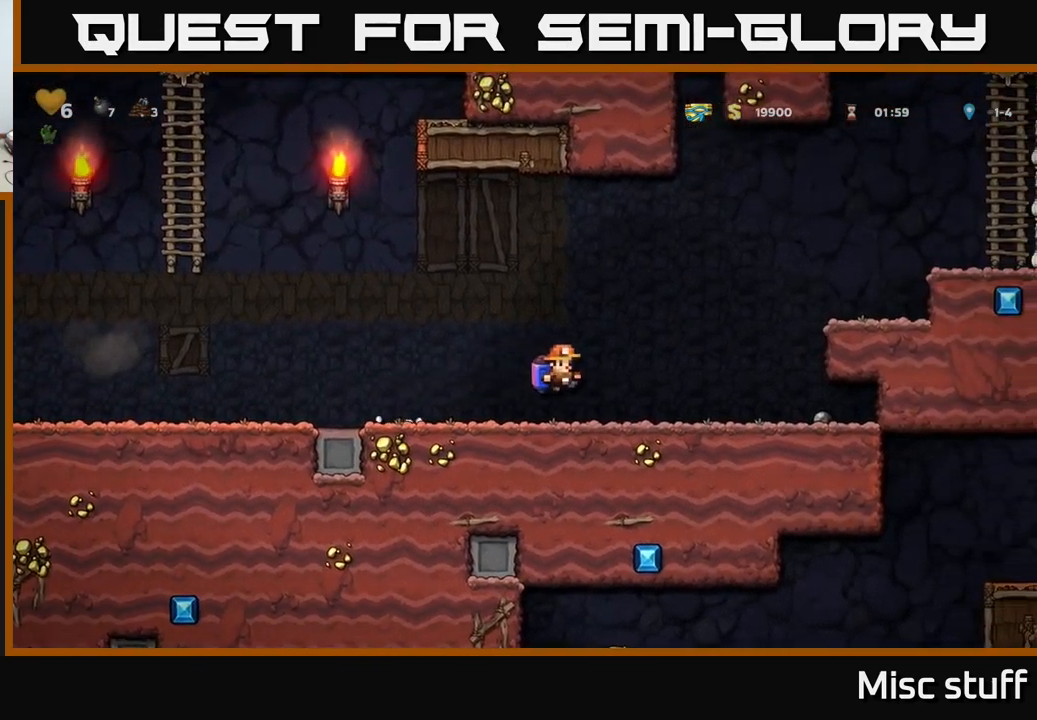
{"buttons": ["A", "DPAD_RIGHT"], "left_stick": "center", "events": [[200, "A", "down"], [284, "A", "up"], [350, "A", "down"]]}
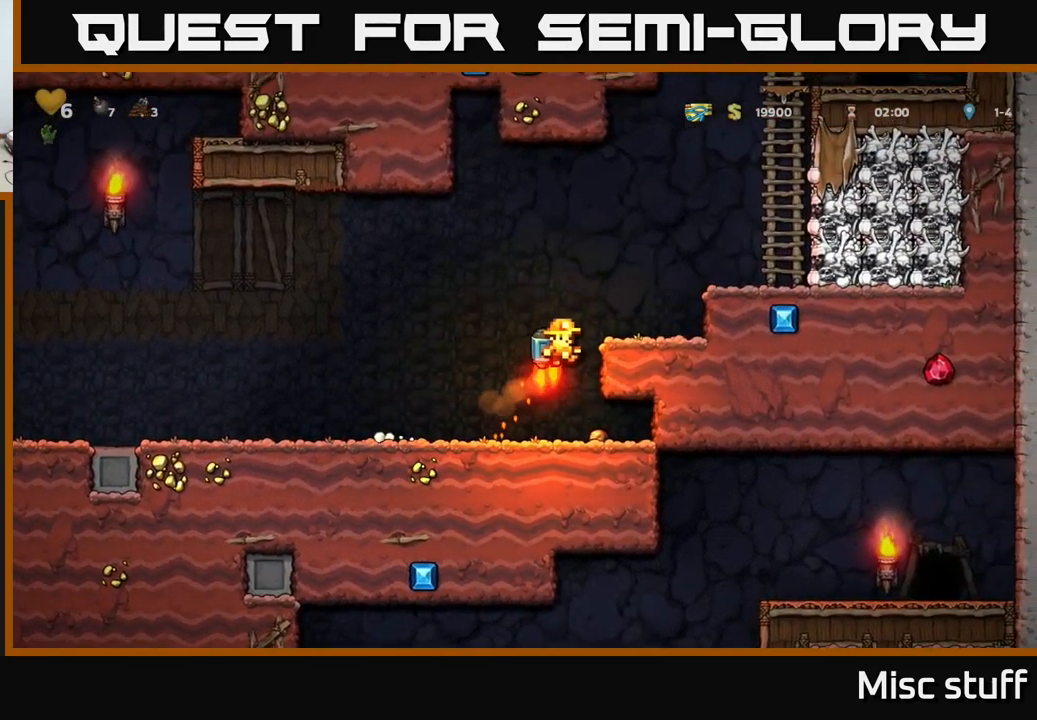
{"buttons": ["A", "DPAD_RIGHT"], "left_stick": "center", "events": []}
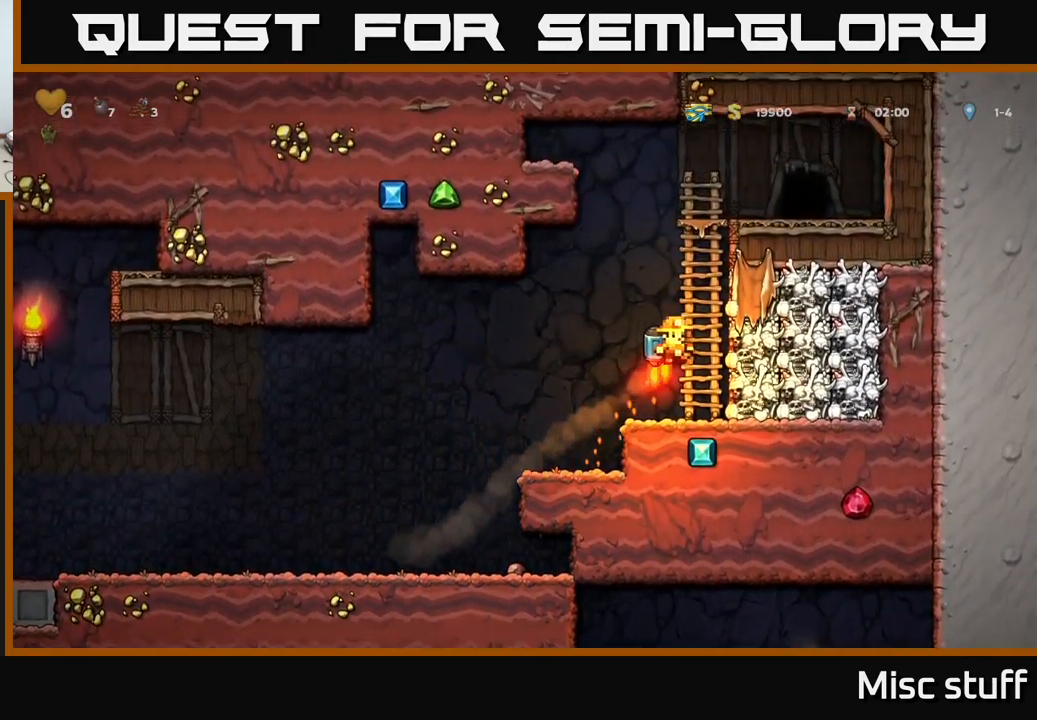
{"buttons": ["A", "DPAD_RIGHT"], "left_stick": "center", "events": [[34, "DPAD_UP", "down"], [67, "DPAD_RIGHT", "up"], [84, "A", "up"], [434, "A", "down"], [434, "DPAD_RIGHT", "down"], [434, "DPAD_UP", "up"]]}
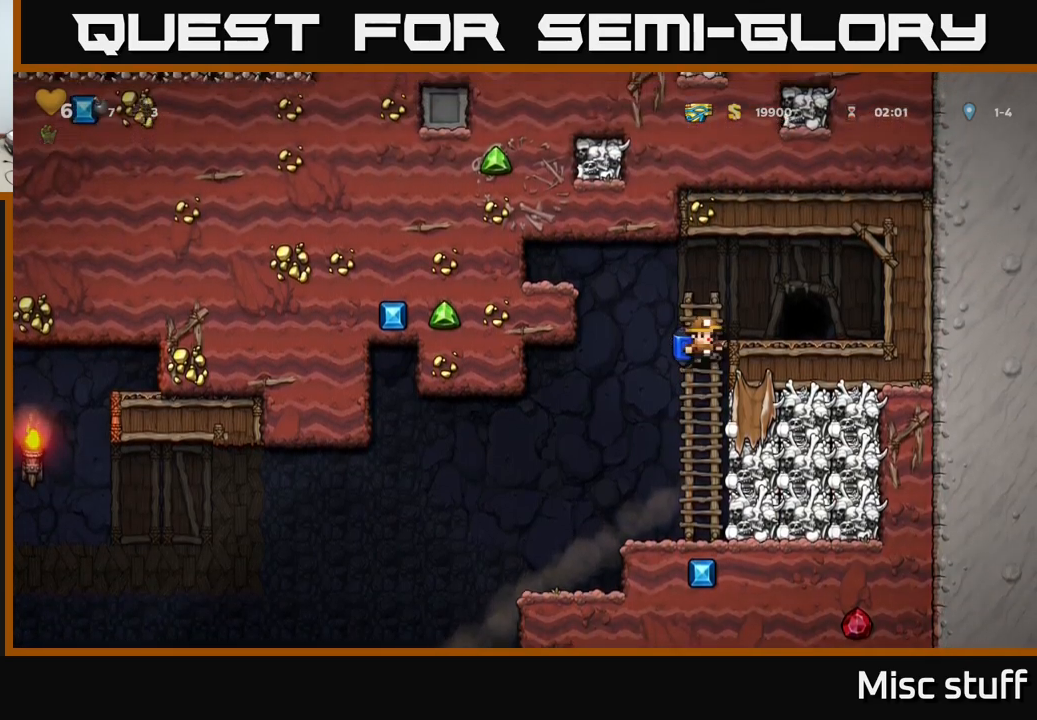
{"buttons": ["DPAD_RIGHT"], "left_stick": "center", "events": [[67, "DPAD_RIGHT", "up"], [100, "DPAD_LEFT", "down"], [350, "A", "up"], [400, "DPAD_LEFT", "up"], [467, "DPAD_RIGHT", "down"]]}
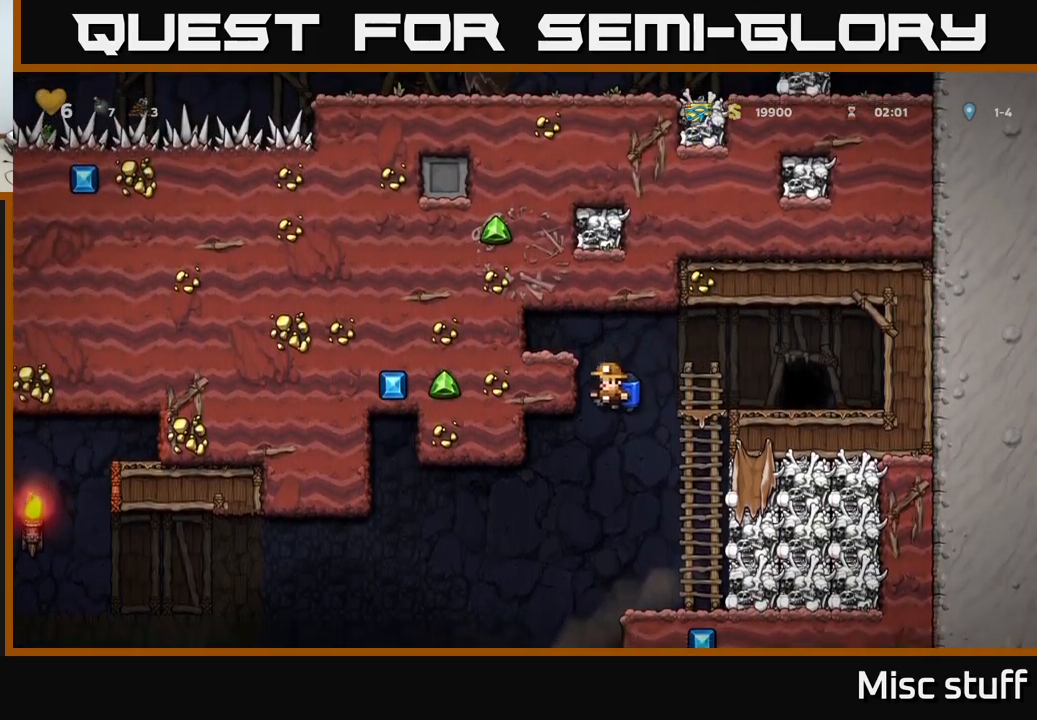
{"buttons": ["A"], "left_stick": "center", "events": [[50, "X", "down"], [233, "X", "up"], [267, "DPAD_RIGHT", "up"], [300, "DPAD_LEFT", "down"], [483, "A", "down"], [483, "DPAD_LEFT", "up"]]}
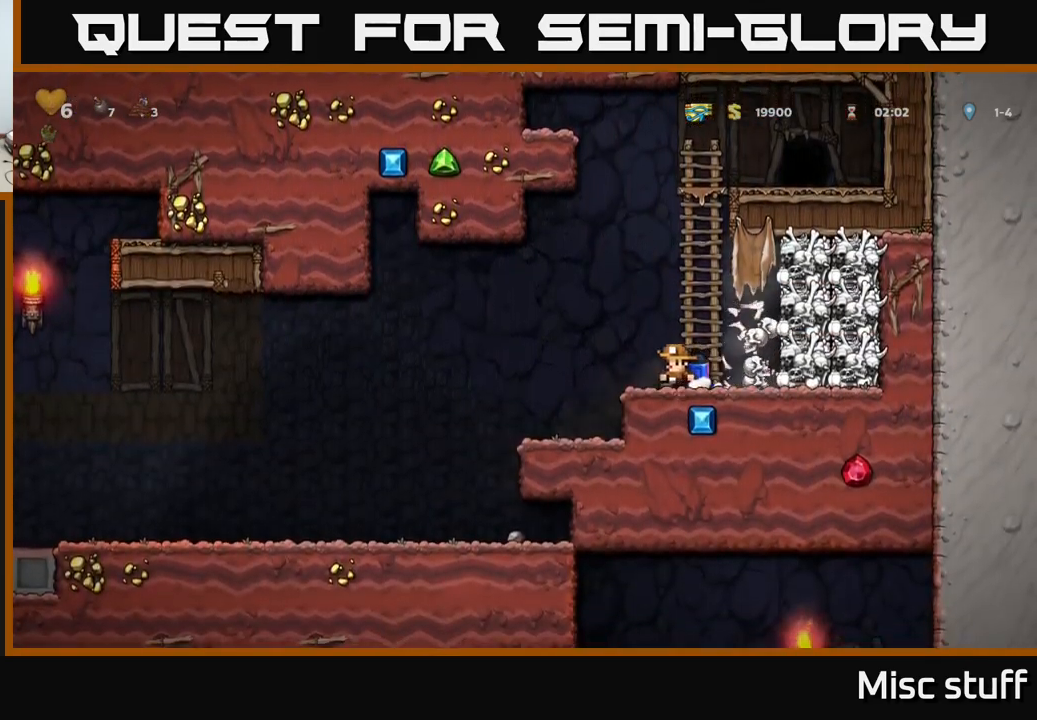
{"buttons": ["DPAD_LEFT"], "left_stick": "center", "events": [[83, "DPAD_RIGHT", "down"], [183, "A", "up"], [283, "X", "down"], [417, "DPAD_RIGHT", "up"], [417, "X", "up"], [467, "DPAD_LEFT", "down"]]}
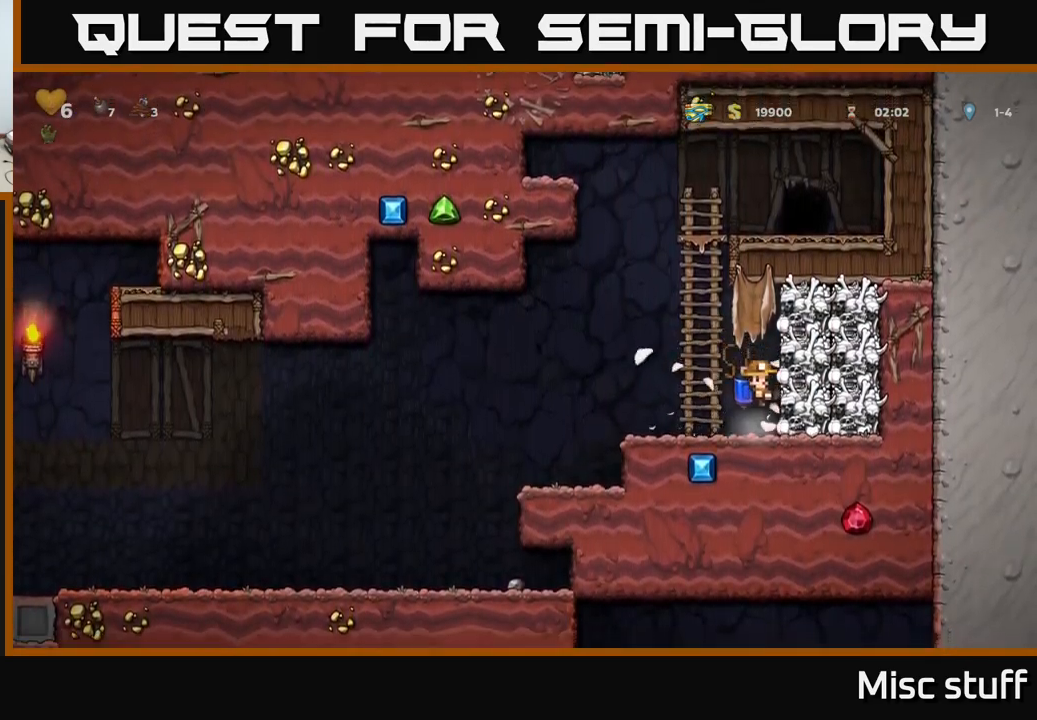
{"buttons": ["X", "DPAD_RIGHT"], "left_stick": "center", "events": [[200, "DPAD_LEFT", "up"], [217, "A", "down"], [250, "DPAD_RIGHT", "down"], [467, "A", "up"], [500, "X", "down"]]}
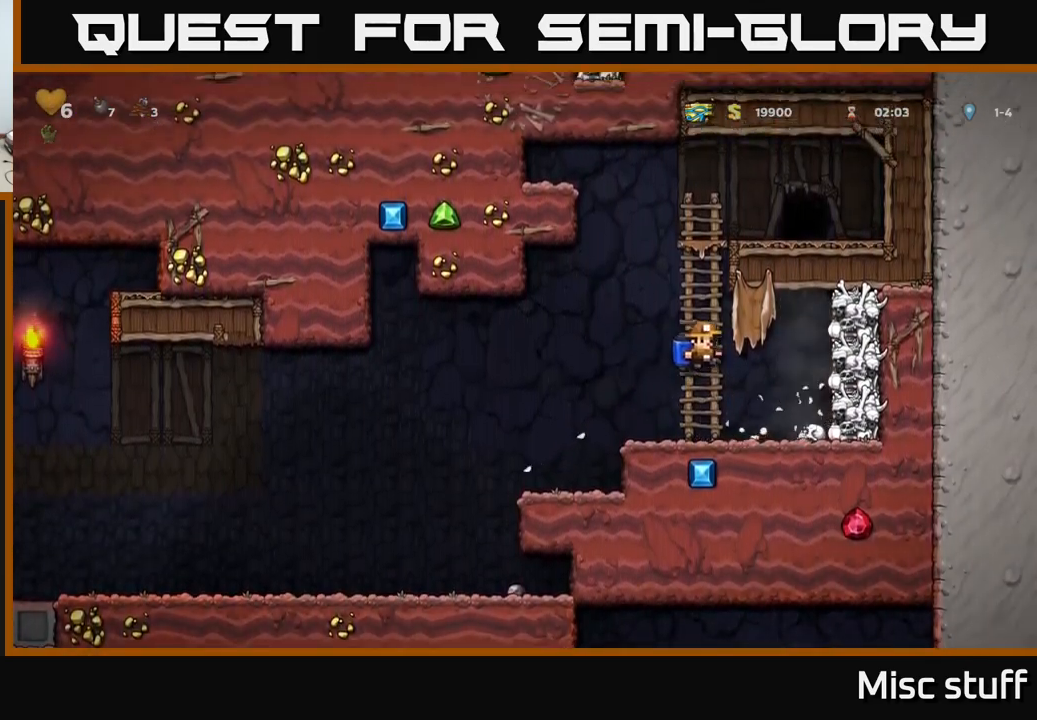
{"buttons": ["DPAD_LEFT"], "left_stick": "center", "events": [[150, "X", "up"], [217, "DPAD_RIGHT", "up"], [267, "DPAD_LEFT", "down"]]}
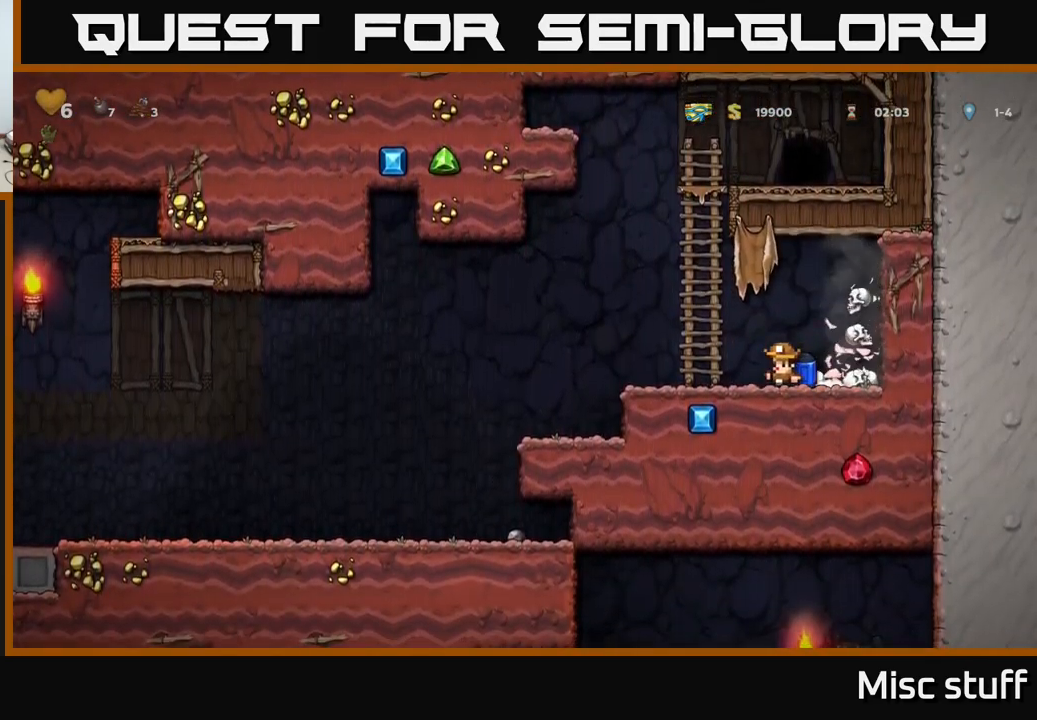
{"buttons": ["DPAD_UP"], "left_stick": "center", "events": [[50, "A", "down"], [100, "DPAD_LEFT", "up"], [167, "DPAD_UP", "down"], [267, "A", "up"]]}
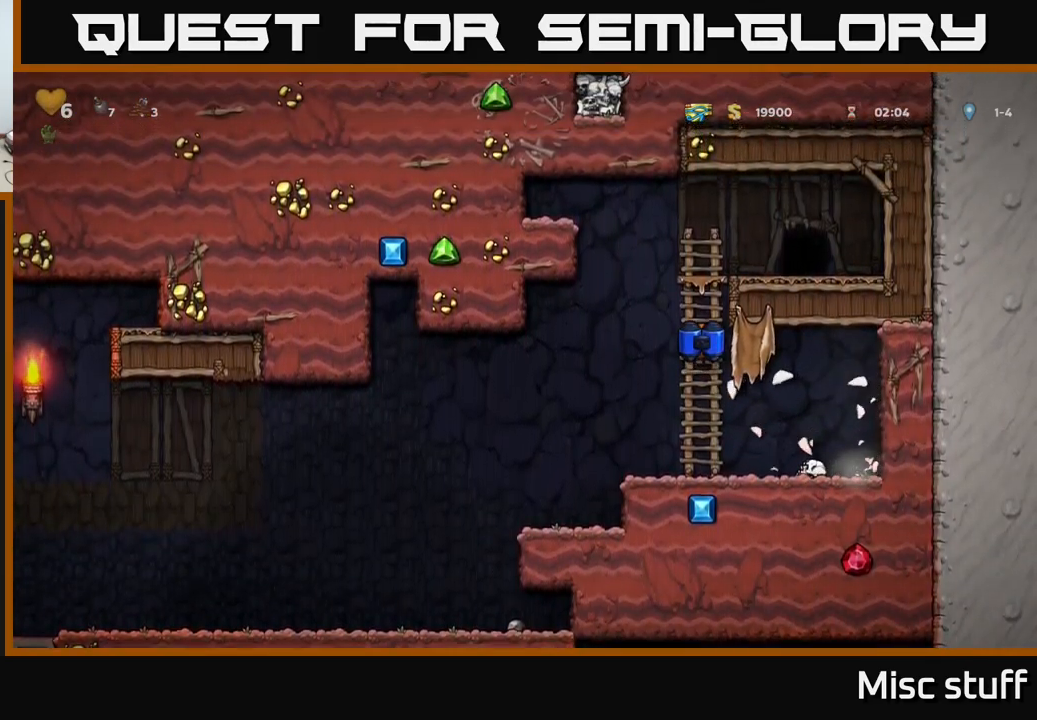
{"buttons": [], "left_stick": "center", "events": [[100, "A", "down"], [167, "DPAD_UP", "up"], [183, "DPAD_RIGHT", "down"], [250, "A", "up"], [383, "DPAD_RIGHT", "up"]]}
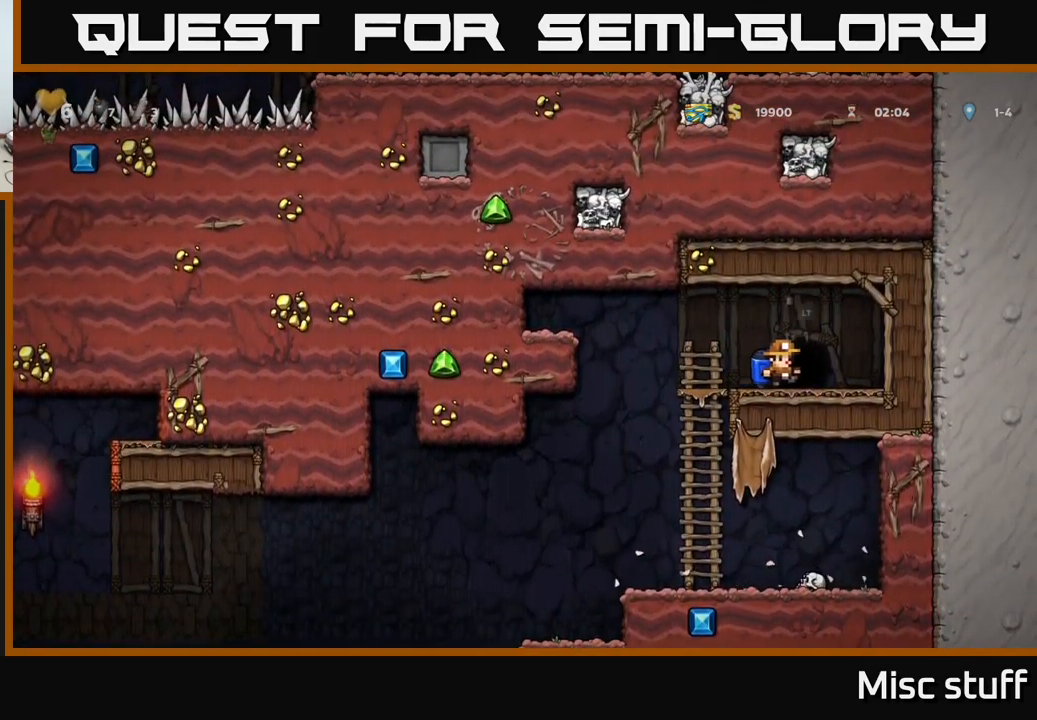
{"buttons": ["L2"], "left_stick": "center", "events": [[33, "L2", "down"], [100, "L2", "up"], [183, "L2", "down"], [233, "L2", "up"], [333, "L2", "down"], [417, "L2", "up"], [483, "L2", "down"]]}
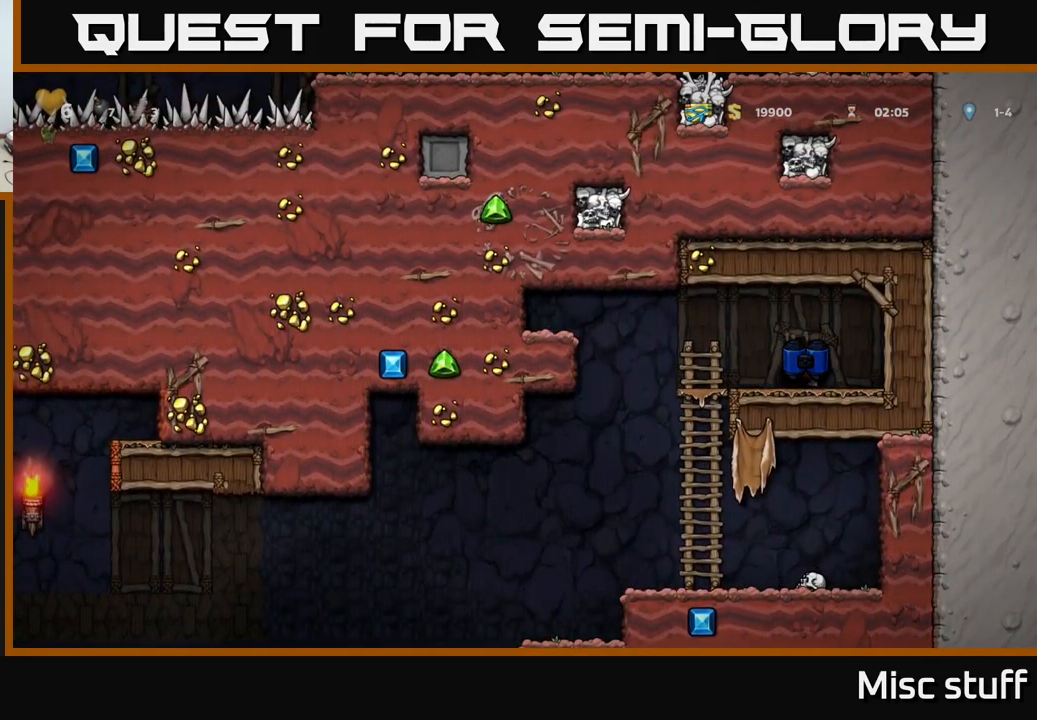
{"buttons": [], "left_stick": "center", "events": [[50, "L2", "up"]]}
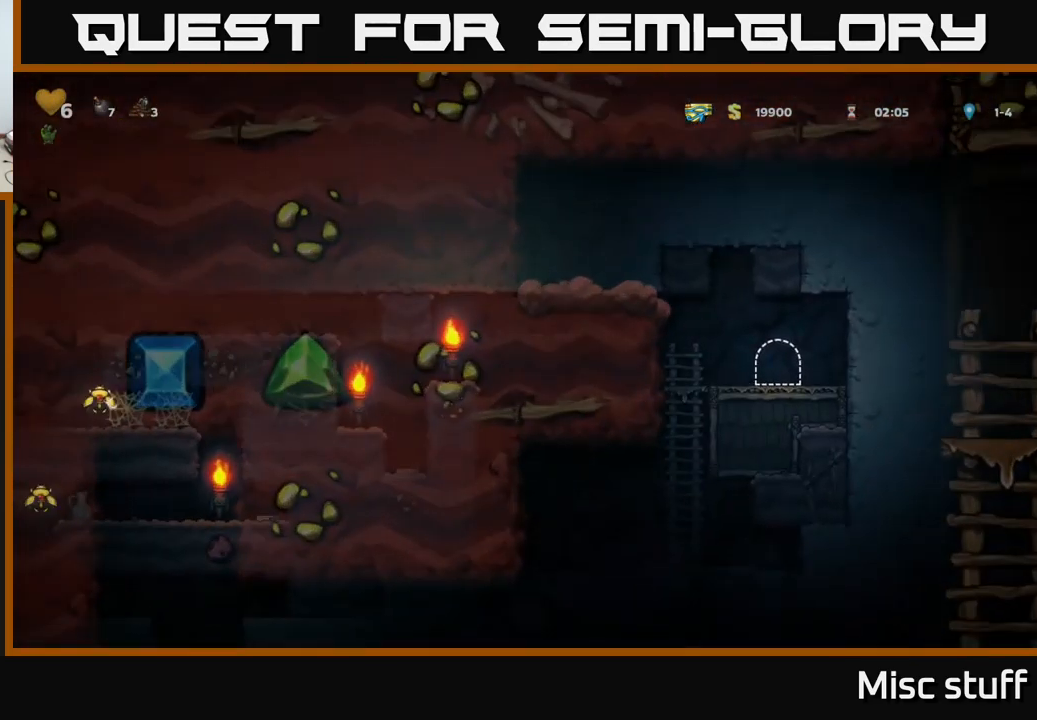
{"buttons": ["DPAD_LEFT"], "left_stick": "center", "events": [[483, "DPAD_LEFT", "down"]]}